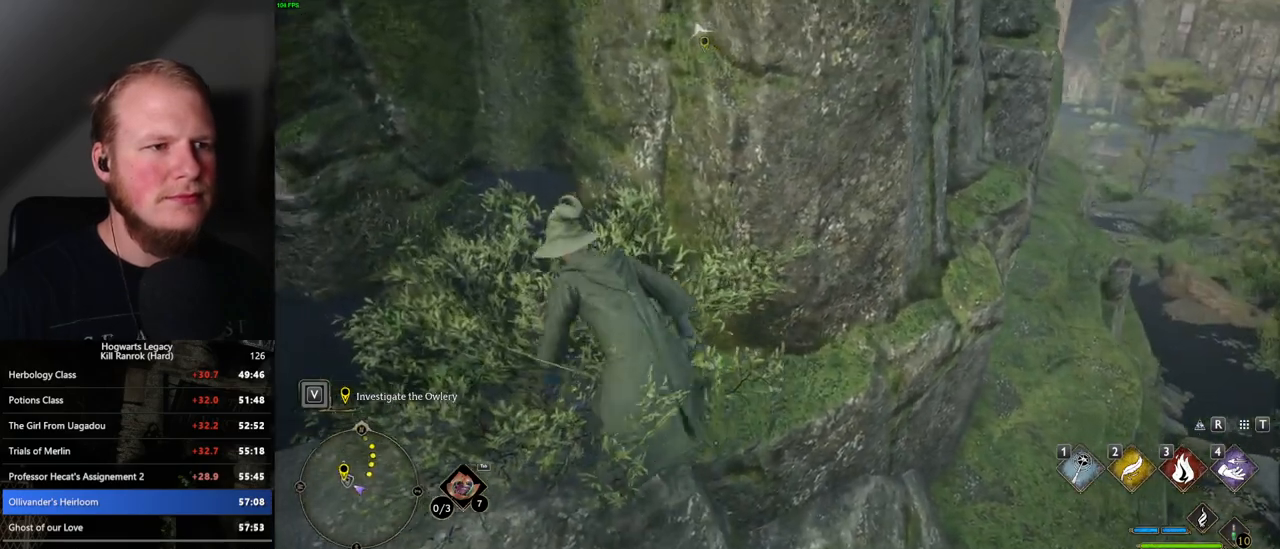
Gameplay with keyboard and mouse; each line is a JSON object with the keys and mouse buttons held at the frame after it. "events" lists presses ("down") and releases ("up") of ".", "/", "0", "1", "2", "3", "4", "5", "6", "7", "8", "9", "a", "alt_l", "alt_r", "b", "backslash", "backspace", "c", "caps_lock", "comma", "ctrl_l", "ctrl_r", "d", "e", "equals", "escape", "f", "f1", "f10", "f11", "f12", "f2", "f3", "f4", "f5", "f6", "f7", "f8", "f9", "g", "h", "i", "j", "k", "l", "lbracket", "m", "minus", "n", "o", "p", "q", "quote", "r", "rbracket", "return", "s", "semicolon", "shift_l", "shift_r", "space", "super_l", "super_r", "t", "tab", "tilde", "u", "v", "w", "x", "y", "z", "mouse_left", "mouse_wheel", "mouse_right", "mouse_mb4" and "mouse_mb5" between this image and that frame as [ms after this image, input, new state], when the widget could be followed in between. "mouse_left", "mouse_wheel", "mouse_right", "mouse_mb4", "mouse_mb5" = the "left", "wheel", "right", "mb4", "mb5" buttons of the "mouse" list. No other keys are recorded. "wheel" means that the mouse wheel is clicked or scrolled. Mouse movement is not recorded.
{"keys": ["w"], "mouse": [], "events": [[334, "d", "up"], [334, "mouse_mb5", "up"]]}
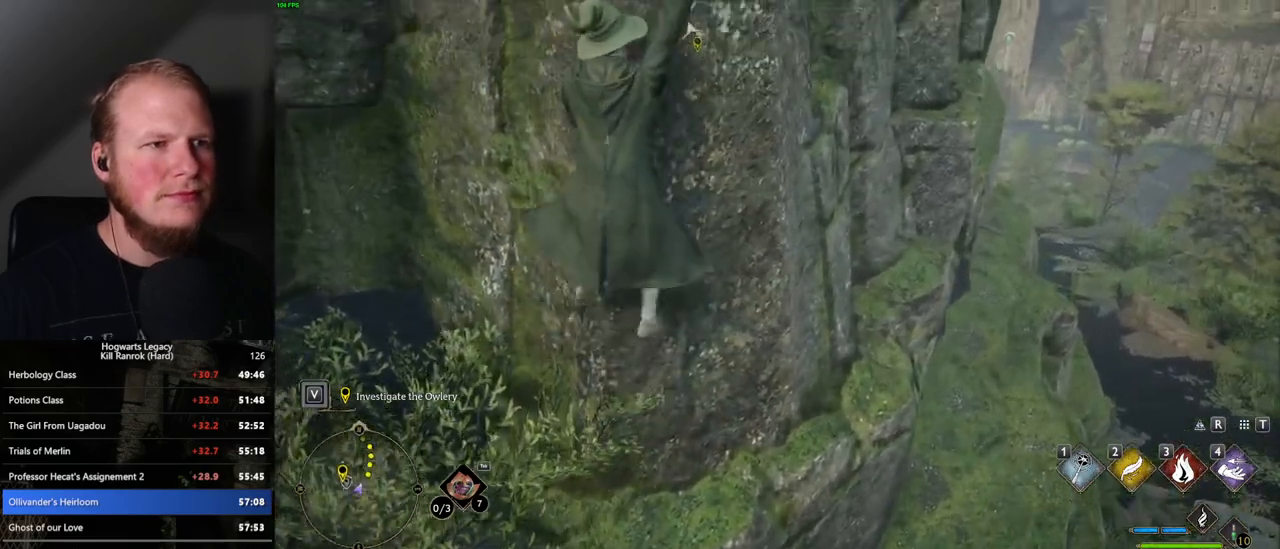
{"keys": ["w"], "mouse": [], "events": []}
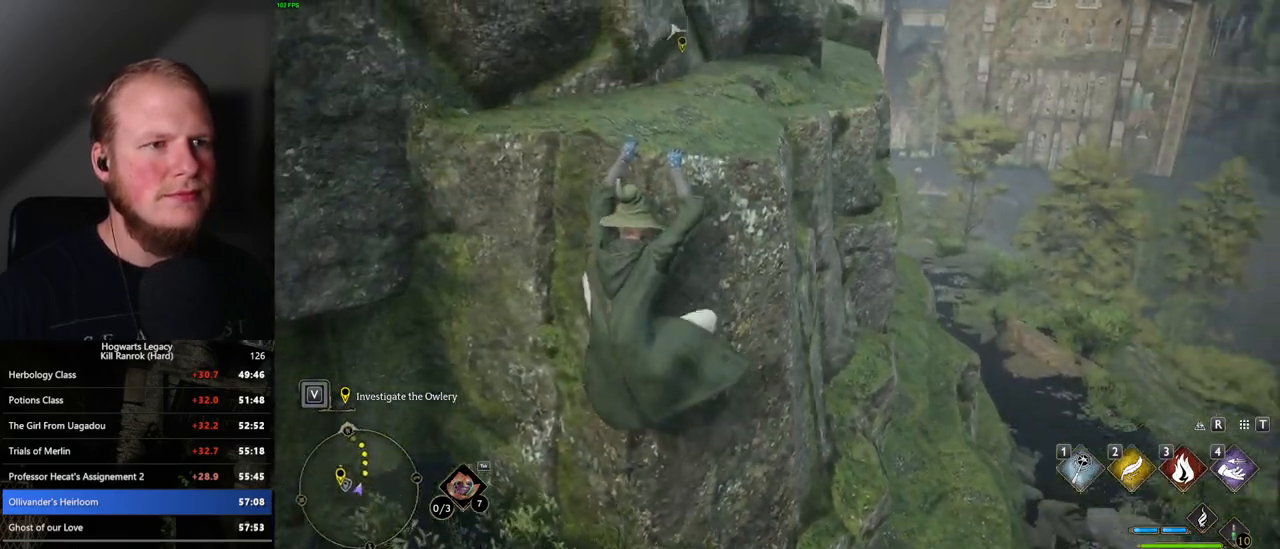
{"keys": ["w"], "mouse": [], "events": []}
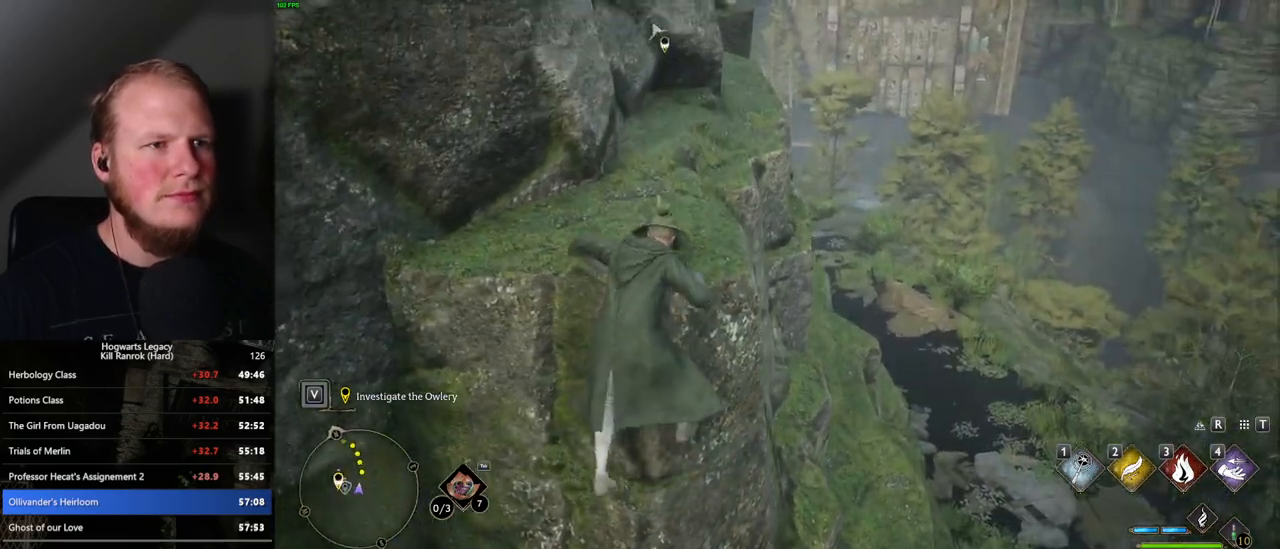
{"keys": ["w"], "mouse": [], "events": []}
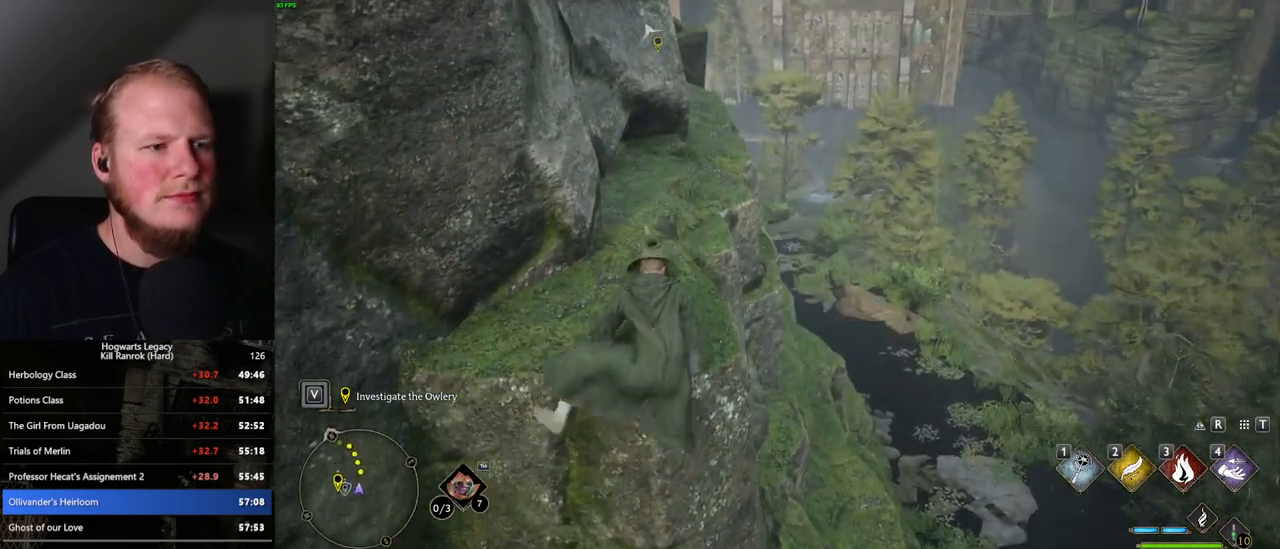
{"keys": ["w"], "mouse": [], "events": []}
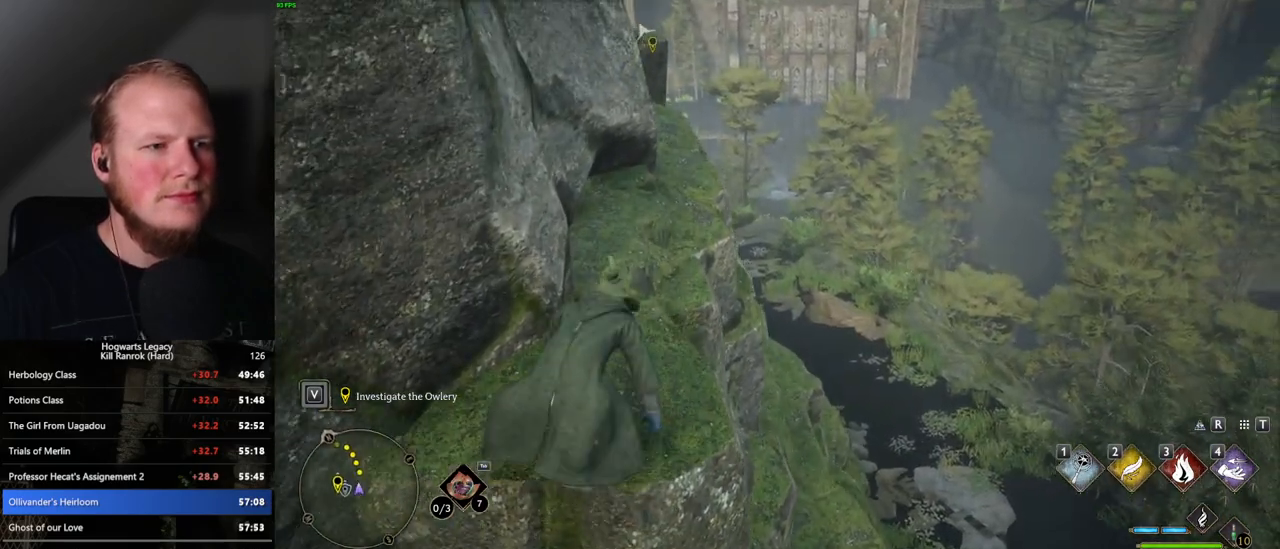
{"keys": ["w"], "mouse": [], "events": []}
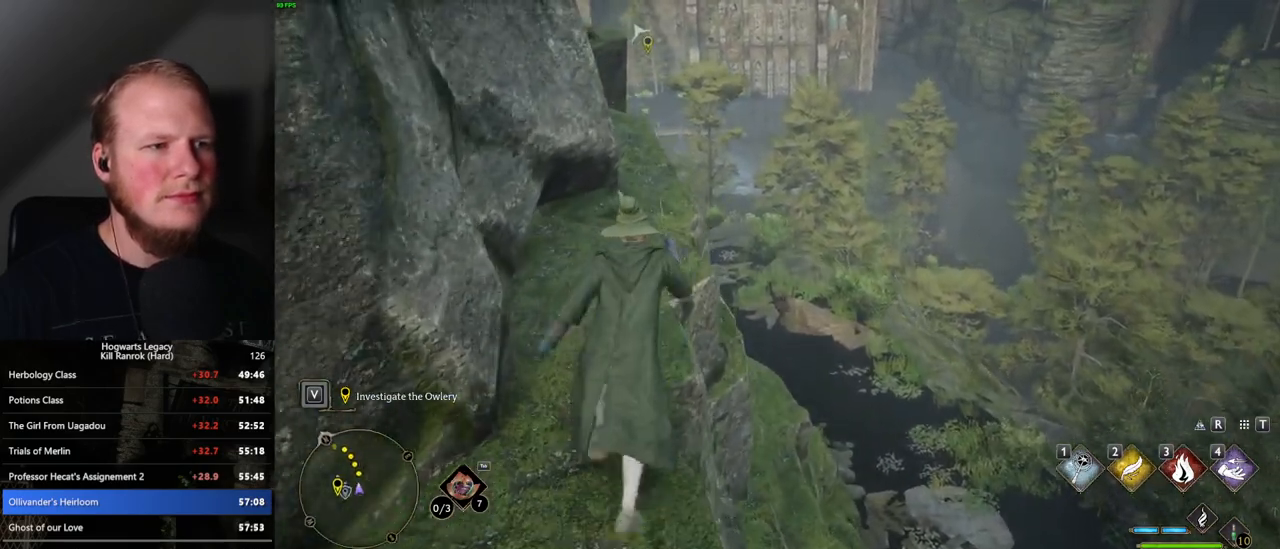
{"keys": ["w"], "mouse": [], "events": []}
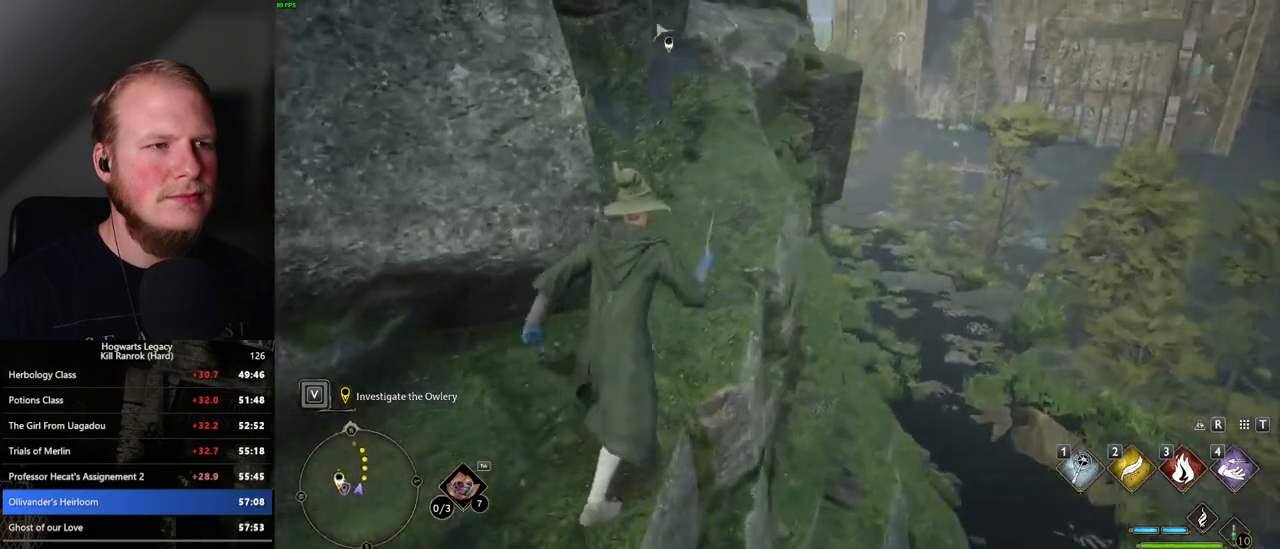
{"keys": ["w"], "mouse": [], "events": []}
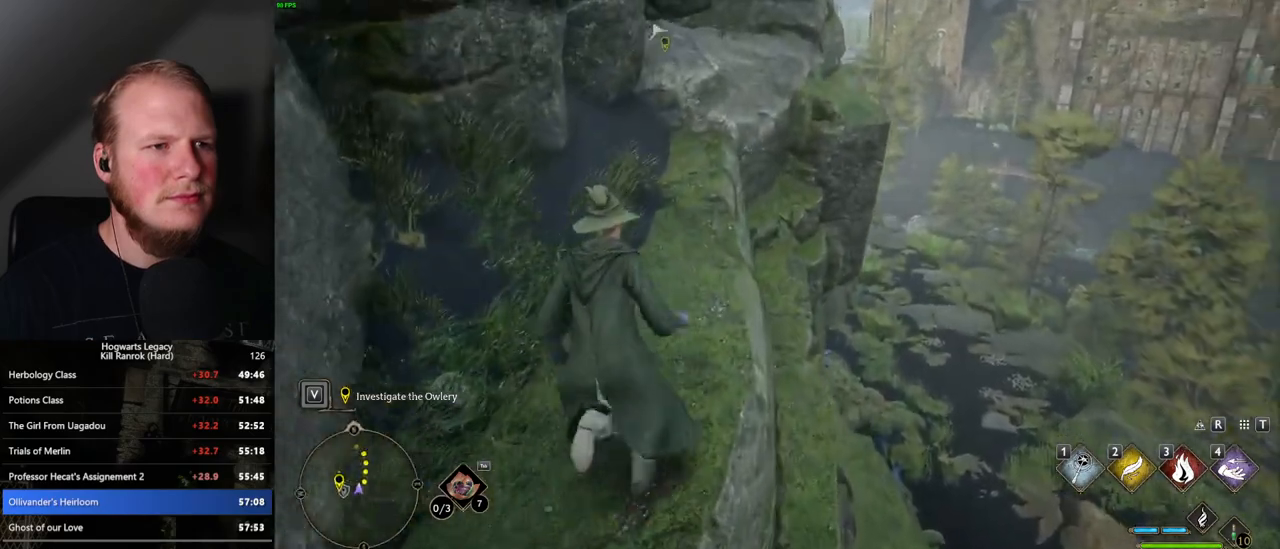
{"keys": ["w"], "mouse": ["mb5"], "events": [[417, "mouse_mb5", "down"]]}
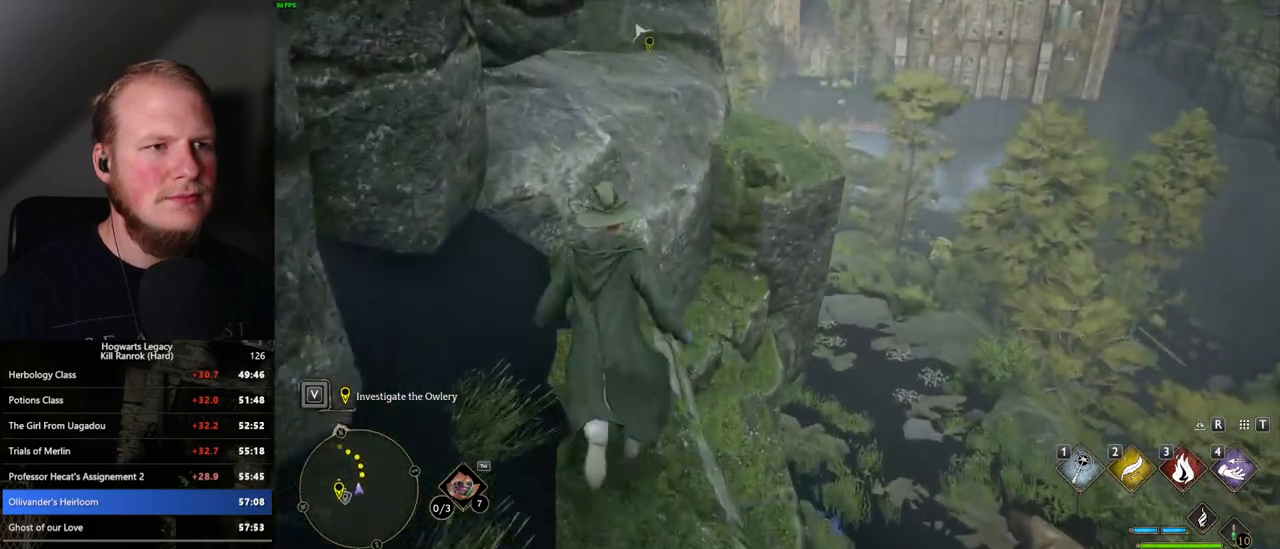
{"keys": ["w"], "mouse": [], "events": [[184, "mouse_mb5", "up"]]}
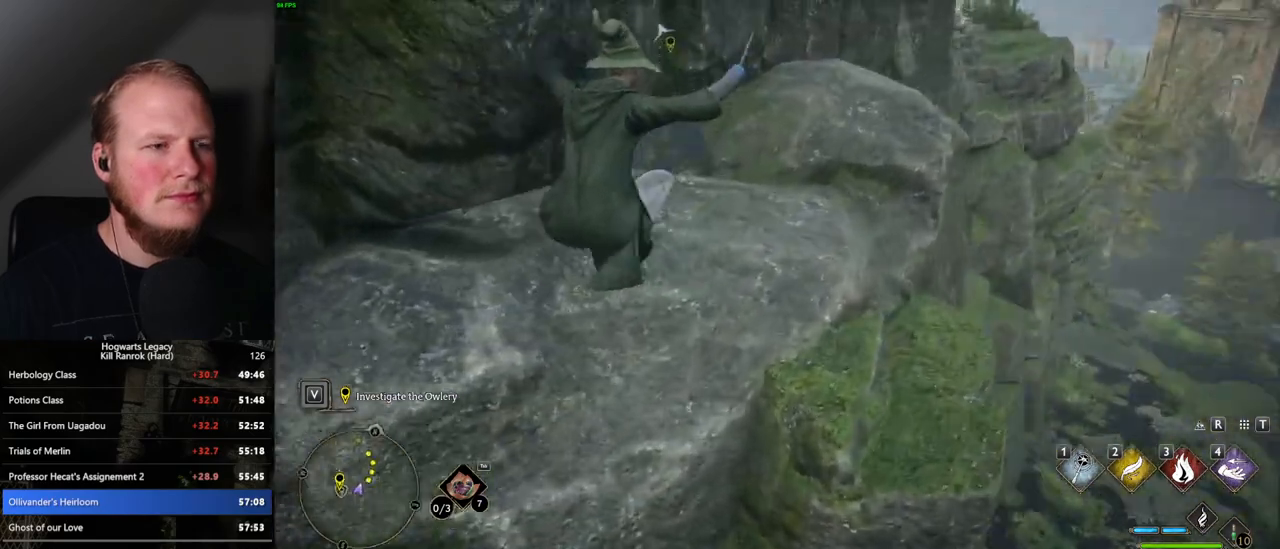
{"keys": ["w"], "mouse": [], "events": [[150, "mouse_mb5", "down"], [317, "mouse_mb5", "up"]]}
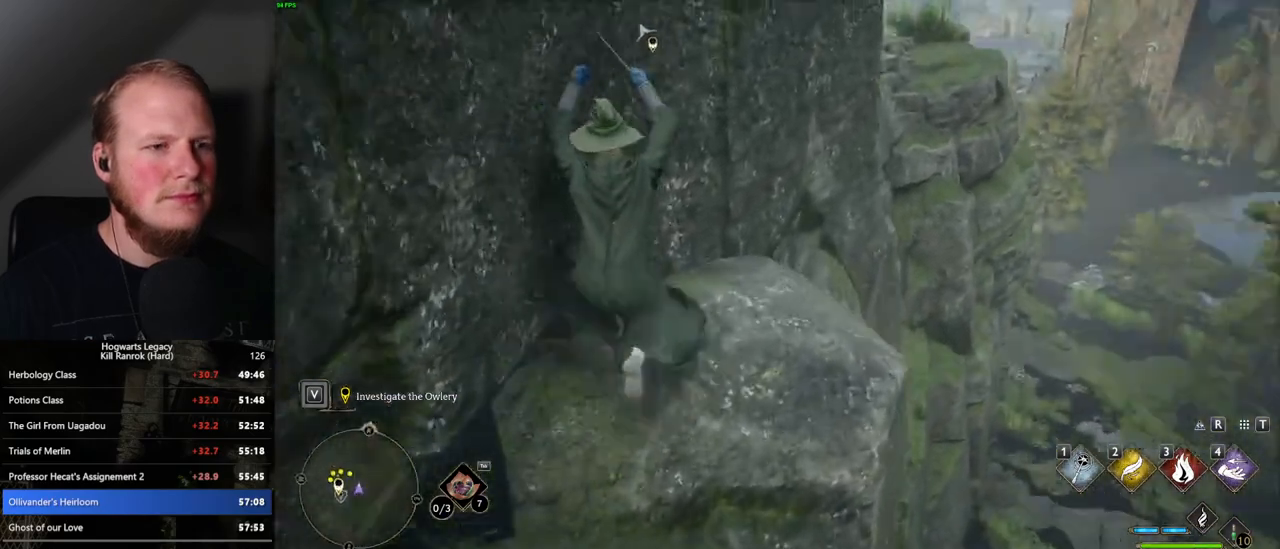
{"keys": ["w"], "mouse": ["mb5"], "events": [[384, "mouse_mb5", "down"]]}
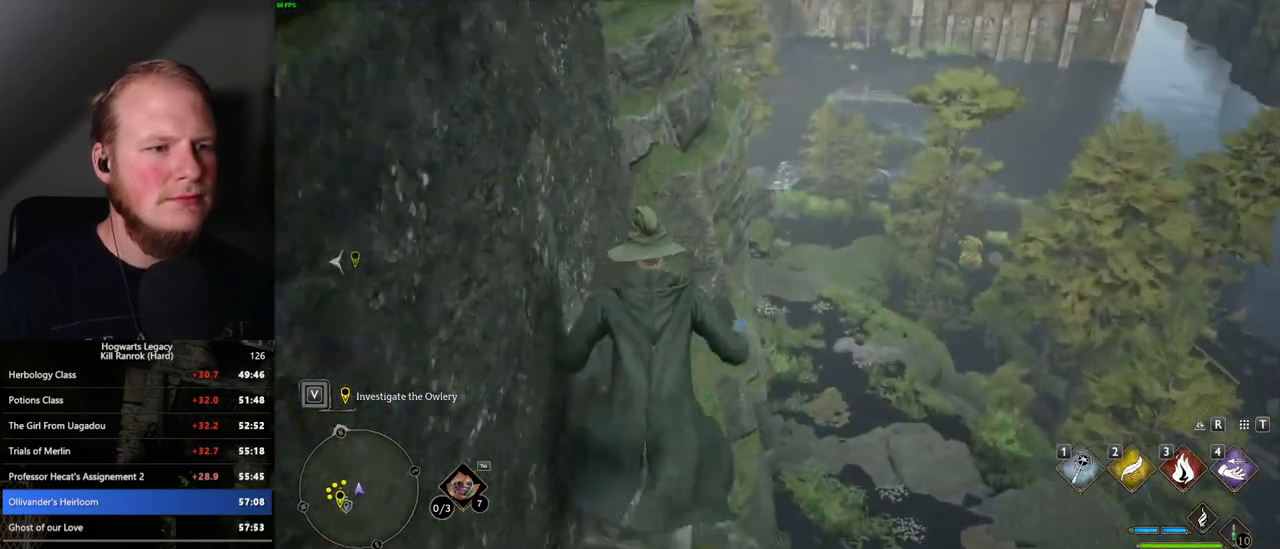
{"keys": ["w"], "mouse": [], "events": [[317, "mouse_mb5", "up"]]}
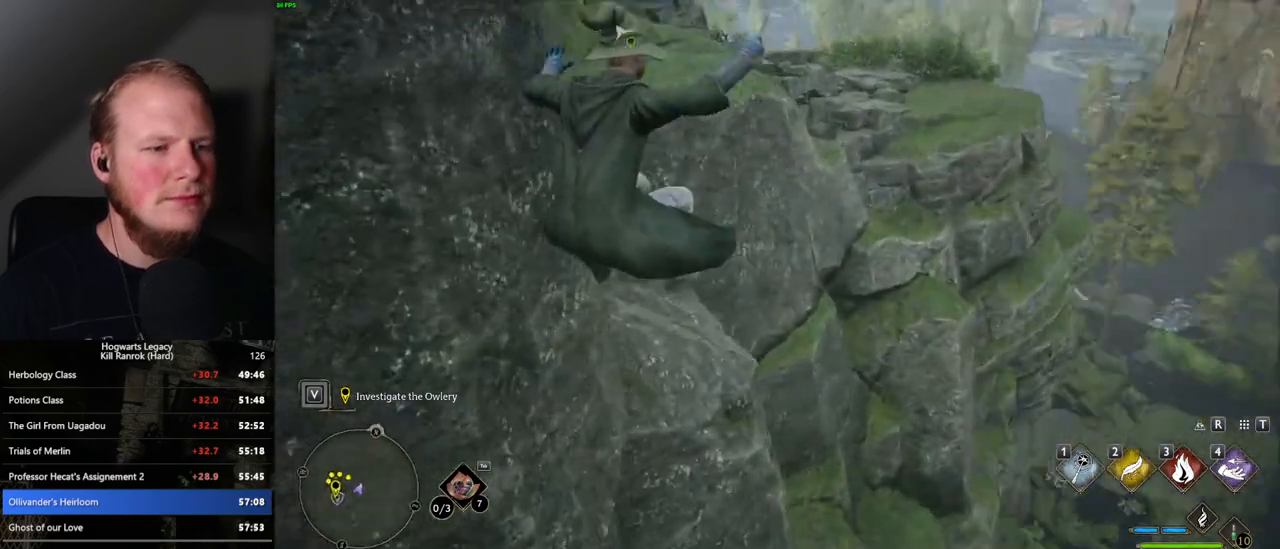
{"keys": ["w"], "mouse": [], "events": []}
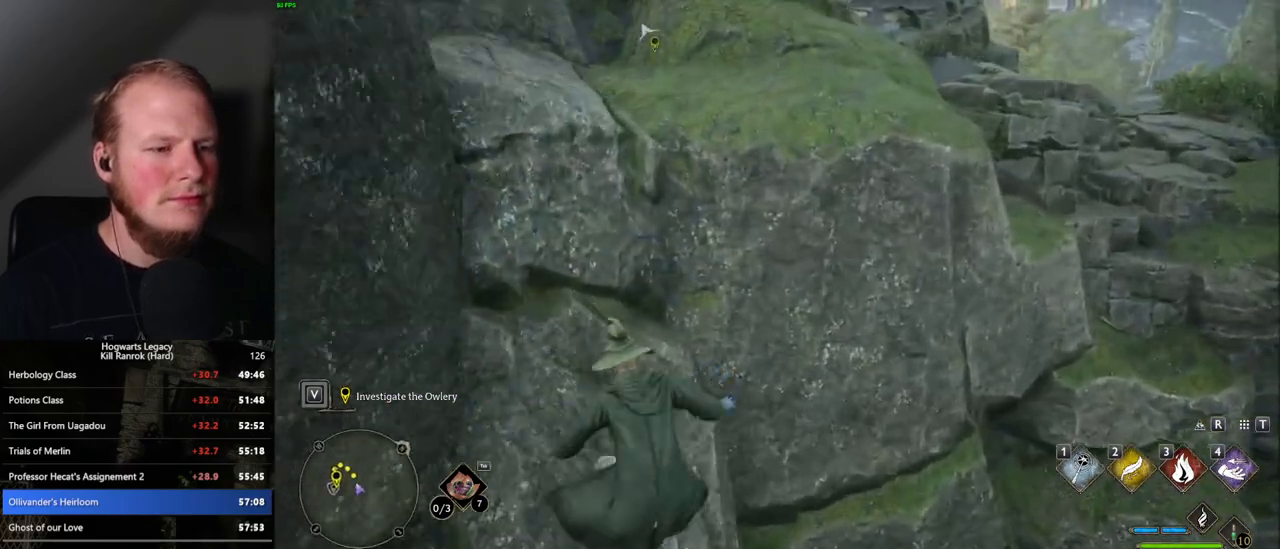
{"keys": ["w"], "mouse": [], "events": []}
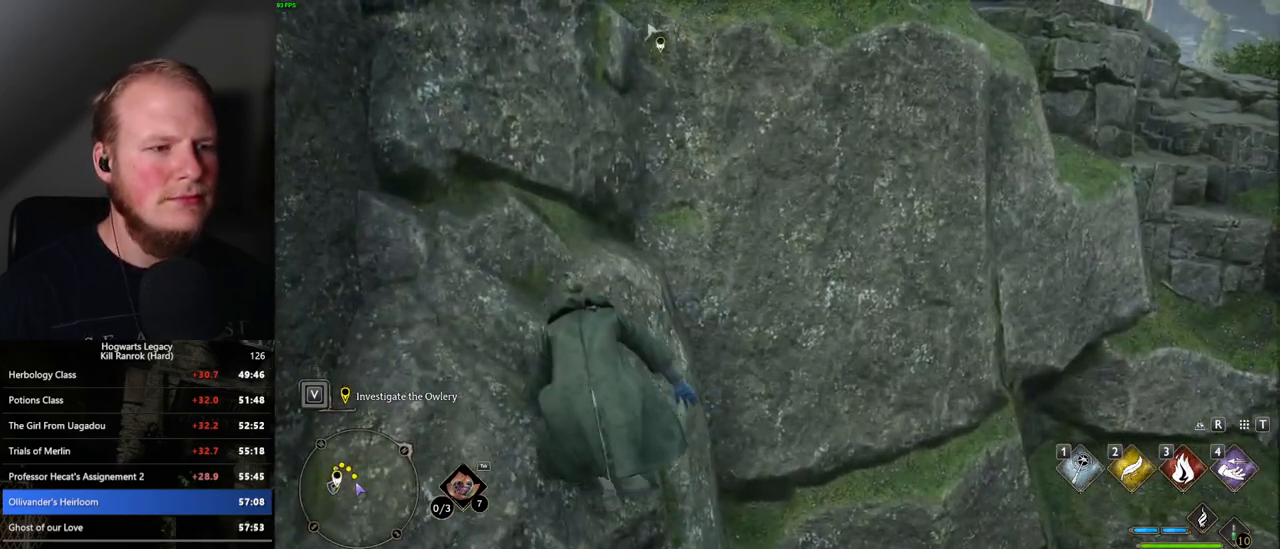
{"keys": ["d", "w"], "mouse": ["mb5"], "events": [[334, "d", "down"], [334, "mouse_mb5", "down"]]}
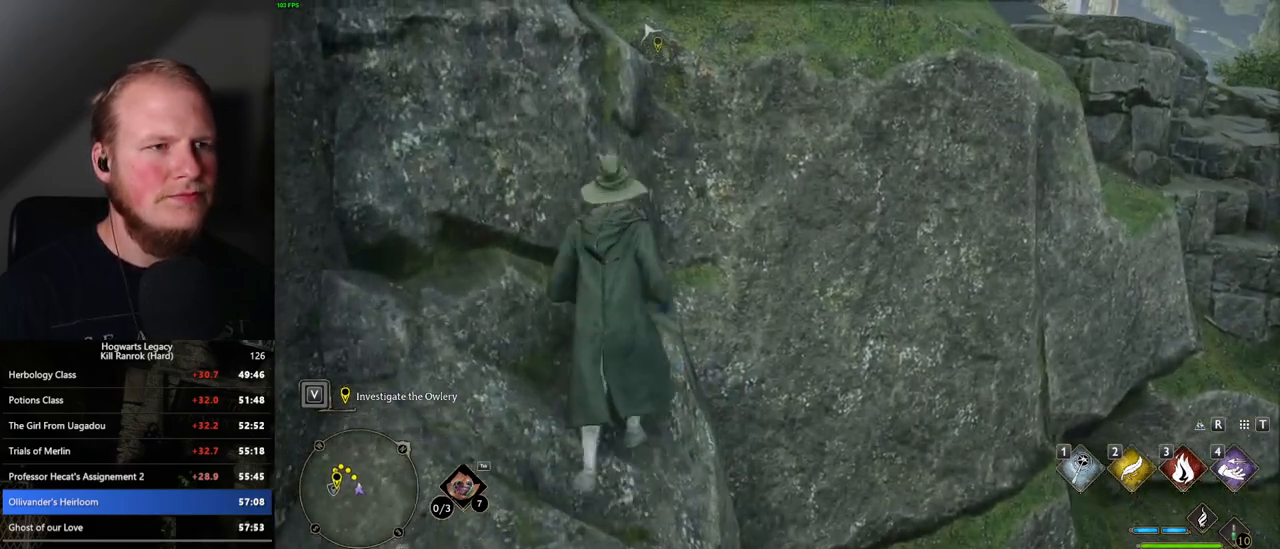
{"keys": ["w"], "mouse": [], "events": [[67, "mouse_mb5", "up"], [134, "d", "up"]]}
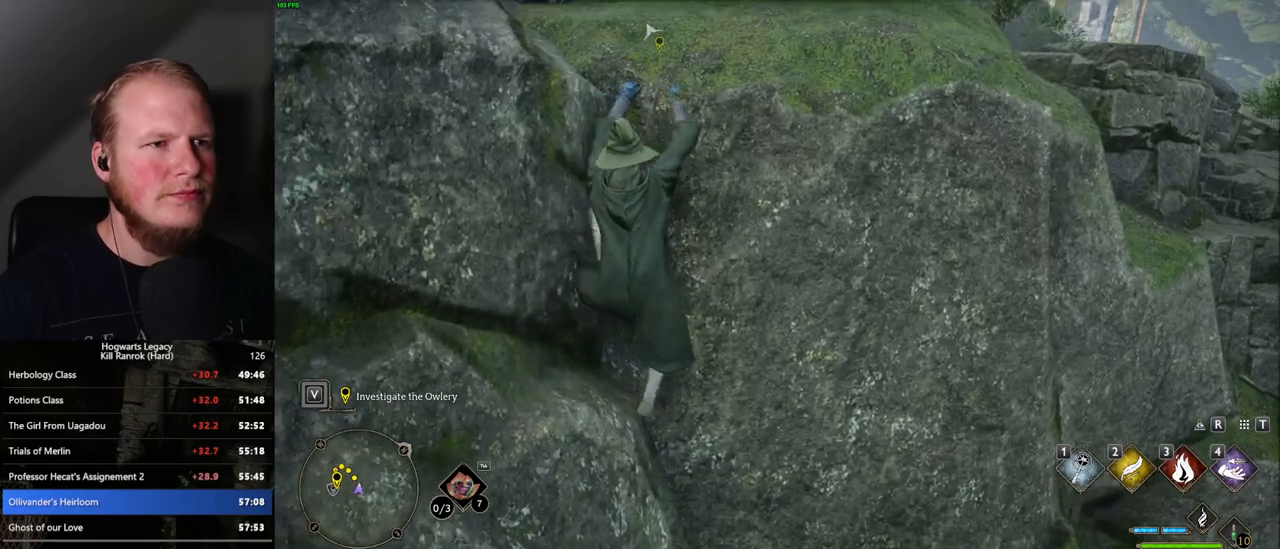
{"keys": ["w"], "mouse": [], "events": []}
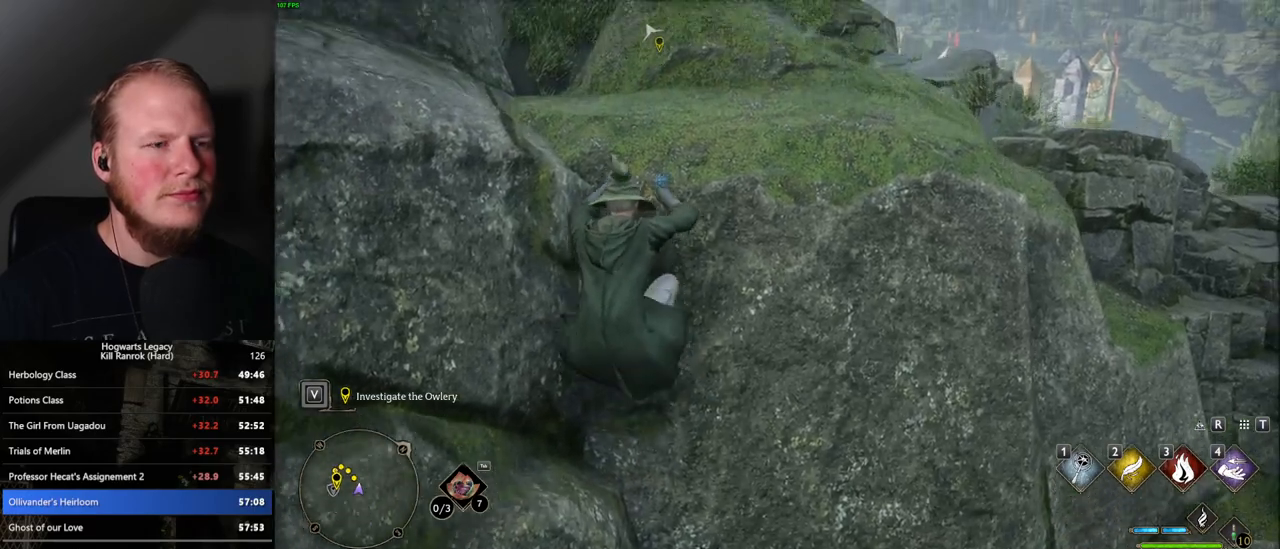
{"keys": ["w"], "mouse": [], "events": []}
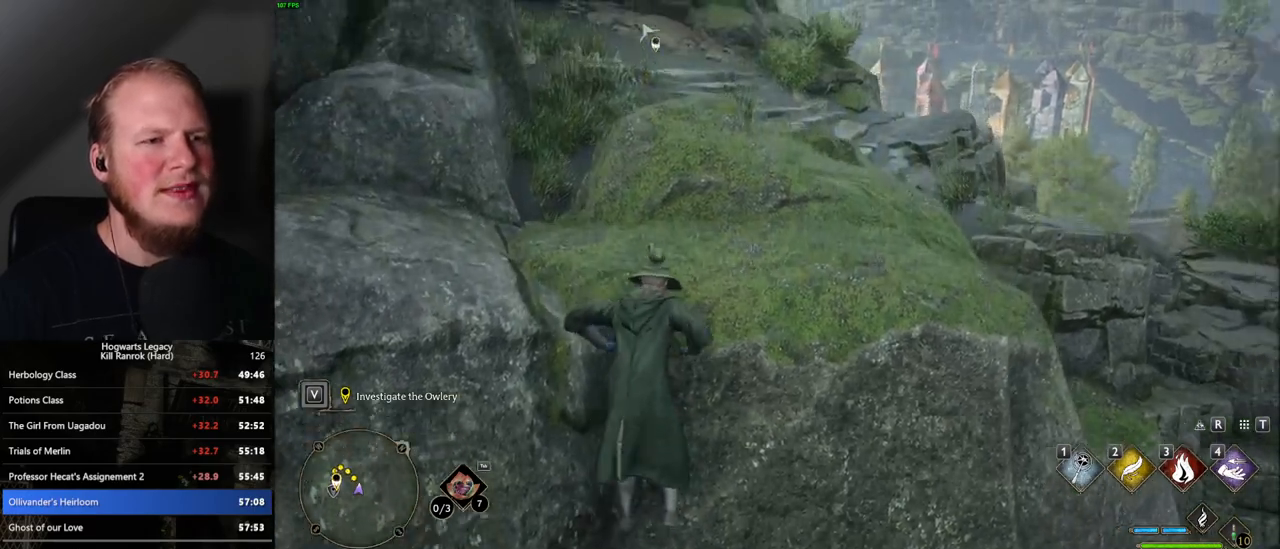
{"keys": ["w"], "mouse": [], "events": []}
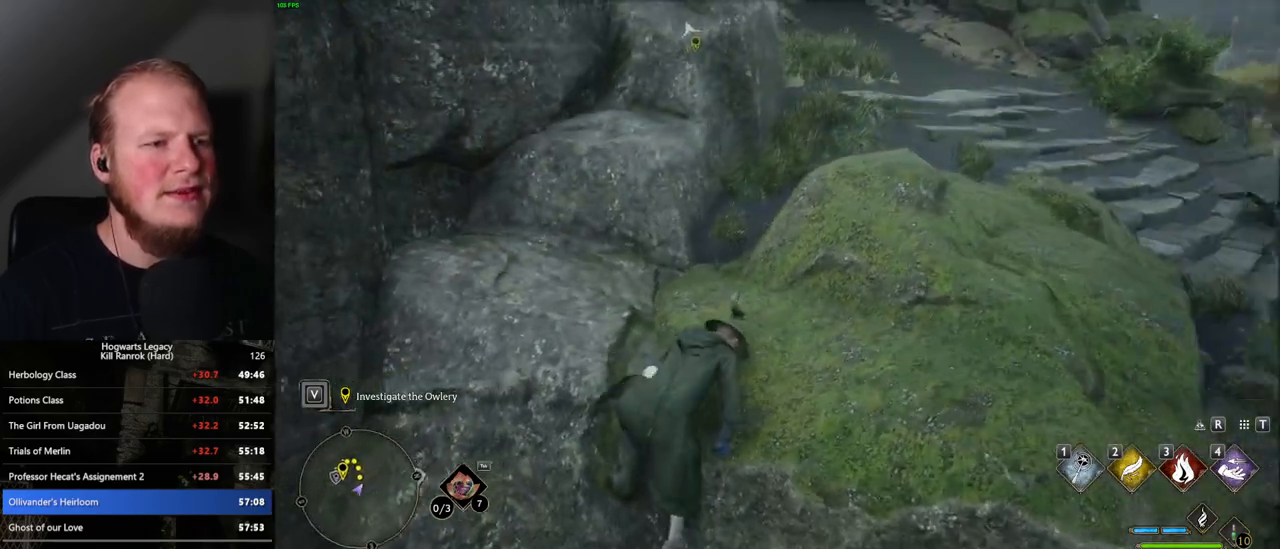
{"keys": ["w"], "mouse": ["mb5"], "events": [[84, "mouse_mb5", "down"], [200, "mouse_mb5", "up"], [267, "mouse_mb5", "down"], [384, "mouse_mb5", "up"], [450, "mouse_mb5", "down"]]}
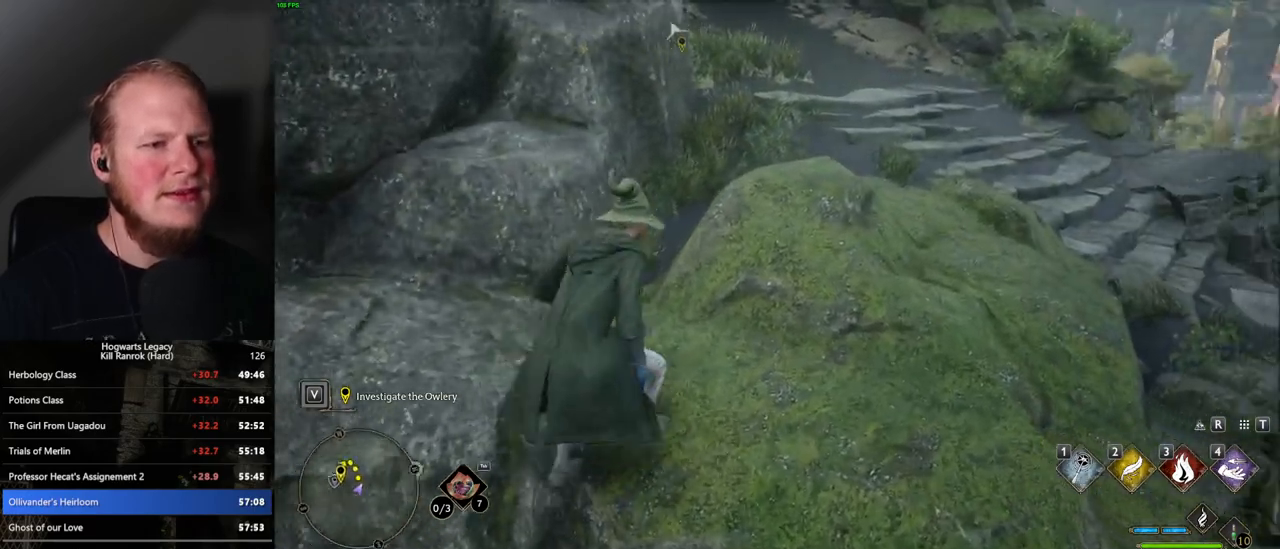
{"keys": ["w"], "mouse": [], "events": [[50, "mouse_mb5", "up"], [84, "mouse_mb5", "down"], [200, "mouse_mb5", "up"]]}
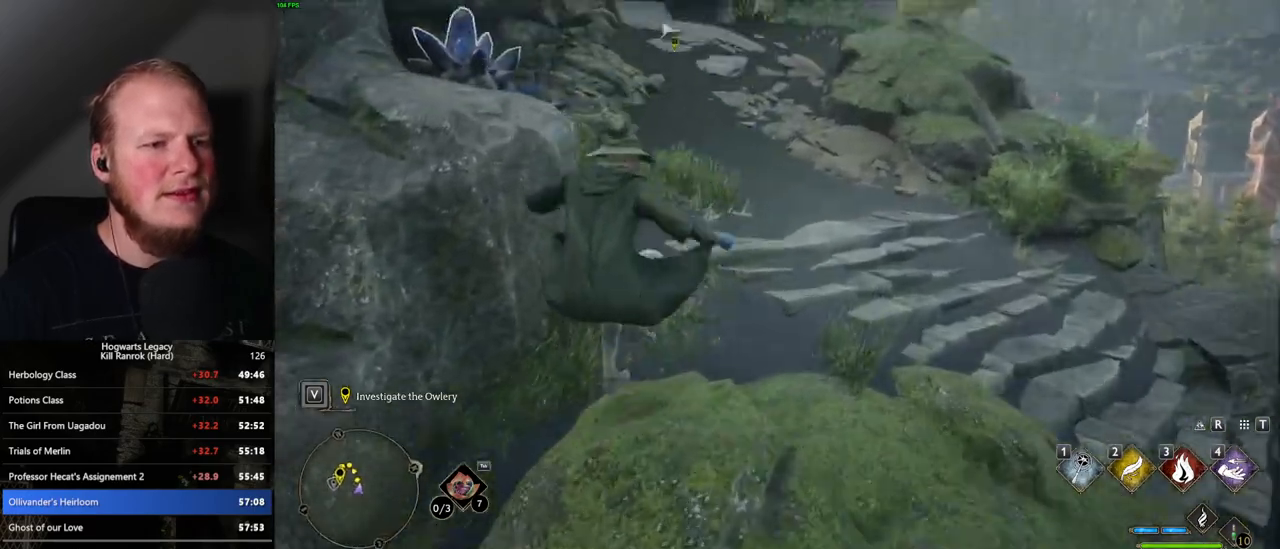
{"keys": ["w"], "mouse": [], "events": []}
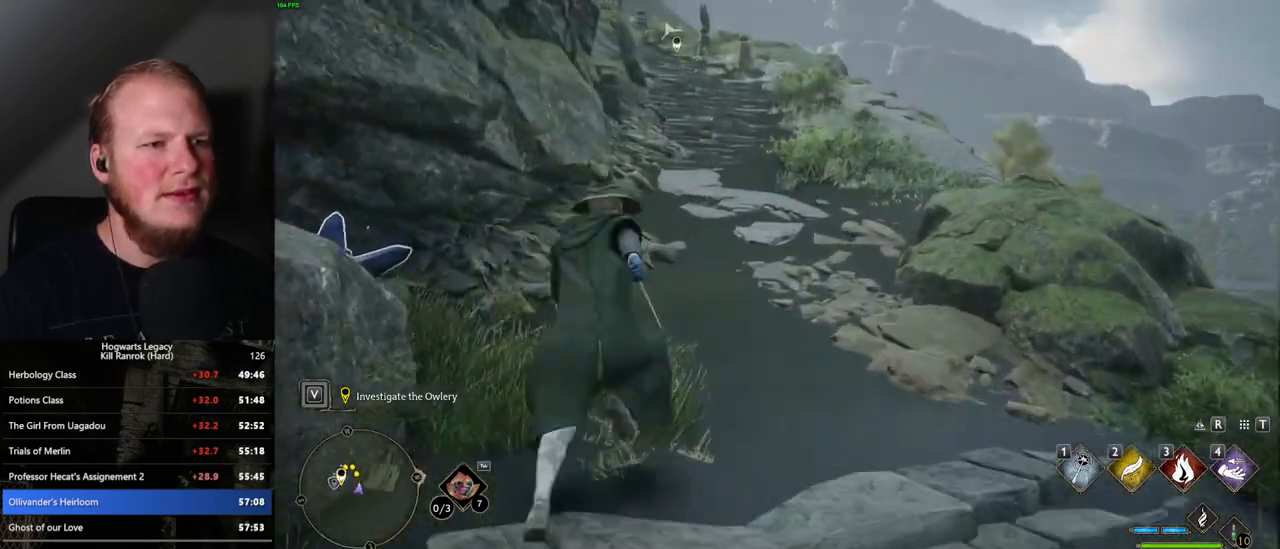
{"keys": ["w"], "mouse": [], "events": []}
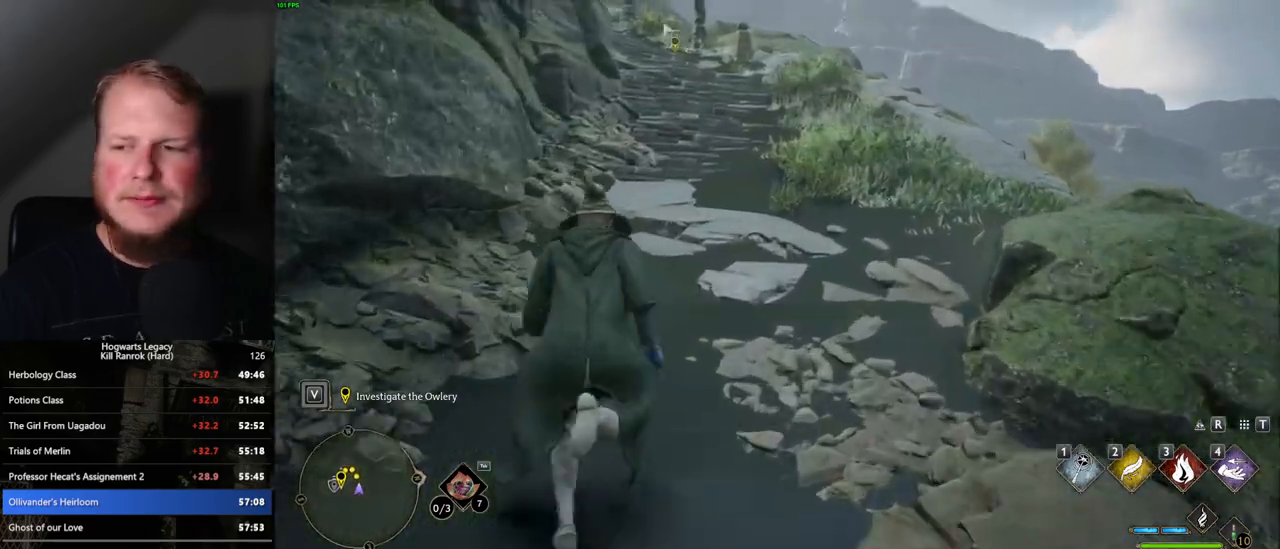
{"keys": ["w"], "mouse": [], "events": []}
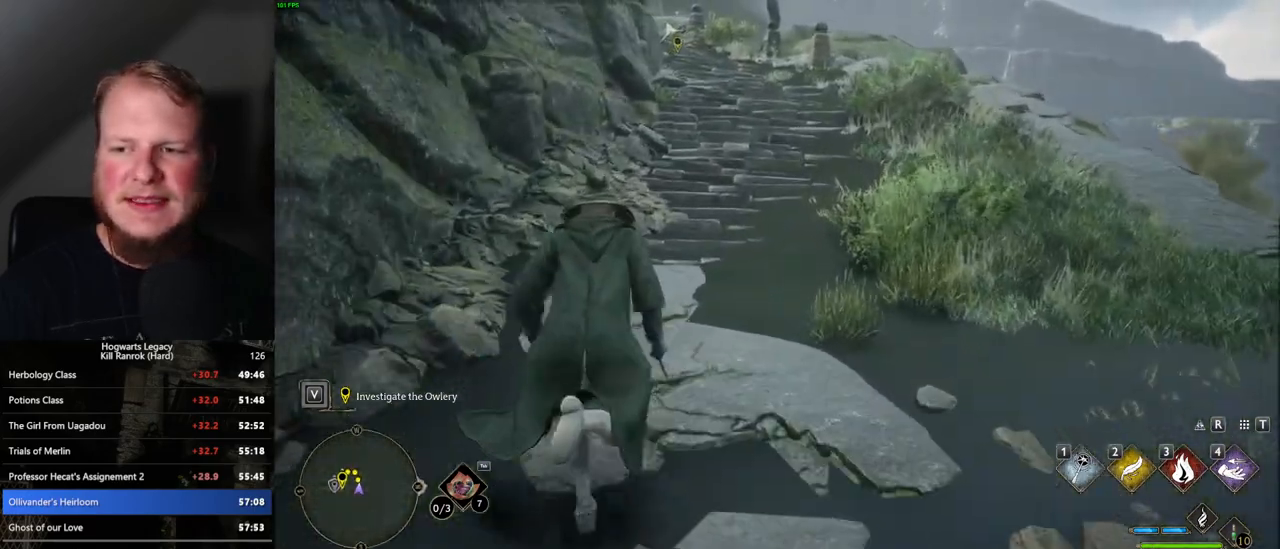
{"keys": ["w"], "mouse": [], "events": []}
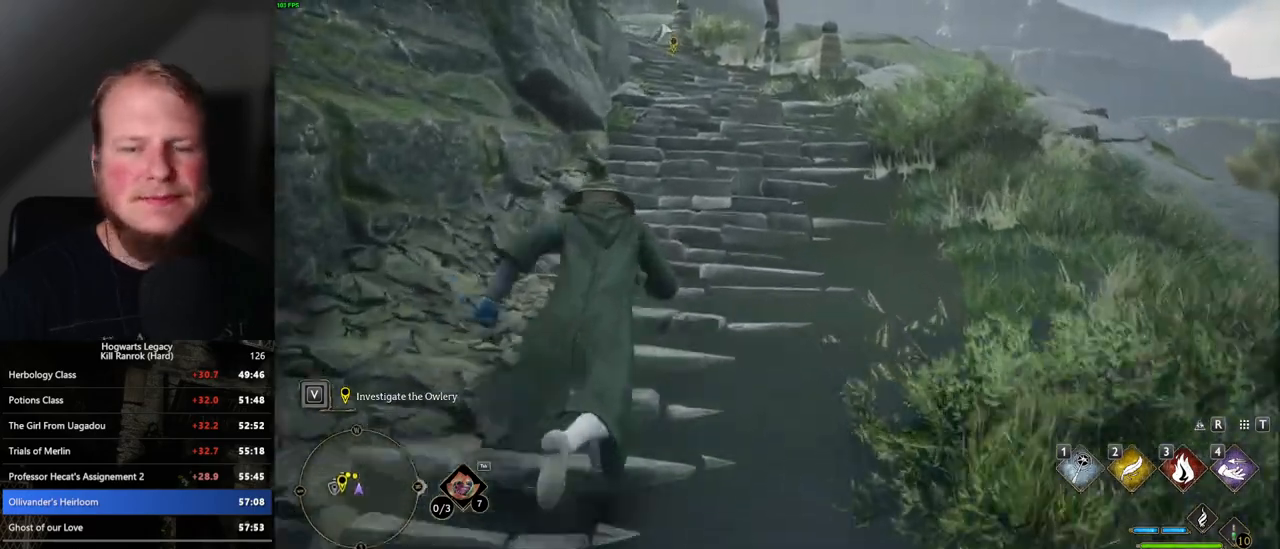
{"keys": ["w"], "mouse": [], "events": []}
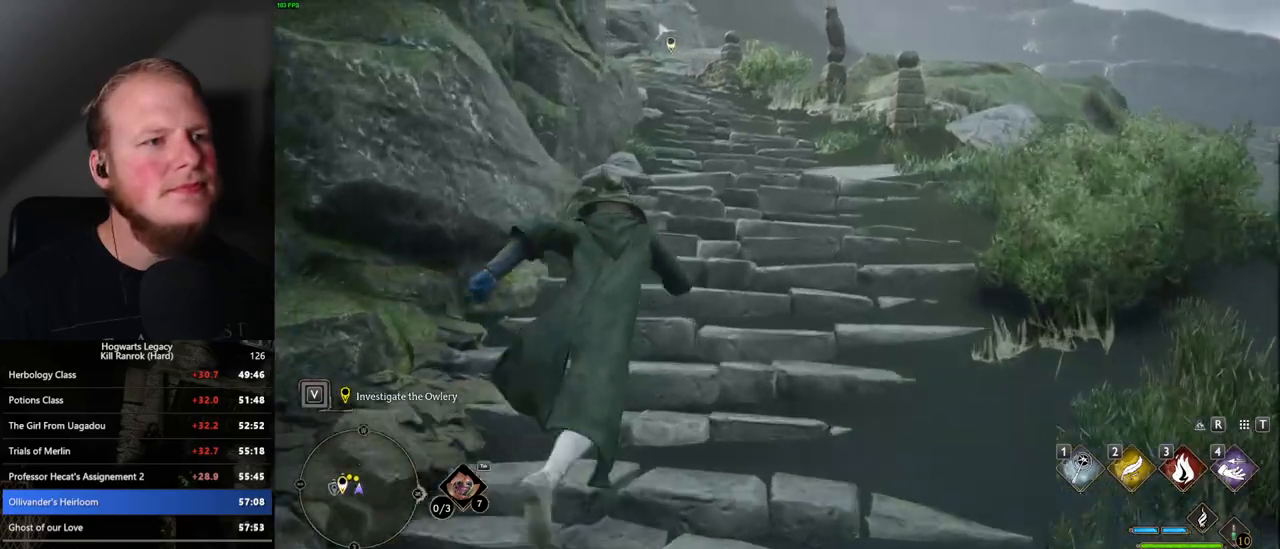
{"keys": ["w"], "mouse": [], "events": []}
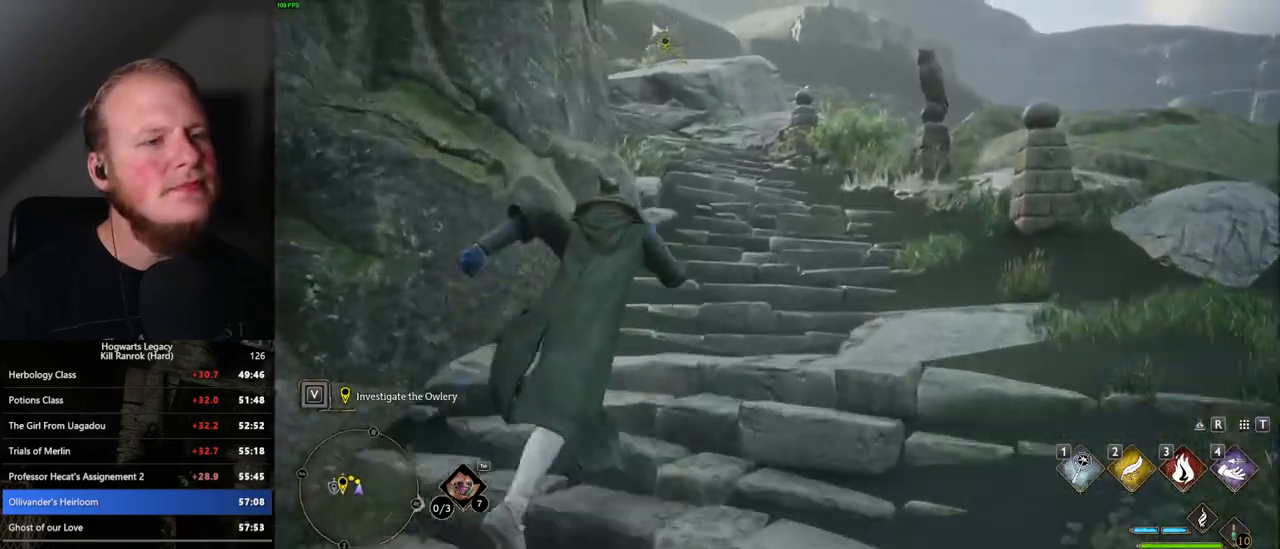
{"keys": ["w"], "mouse": [], "events": []}